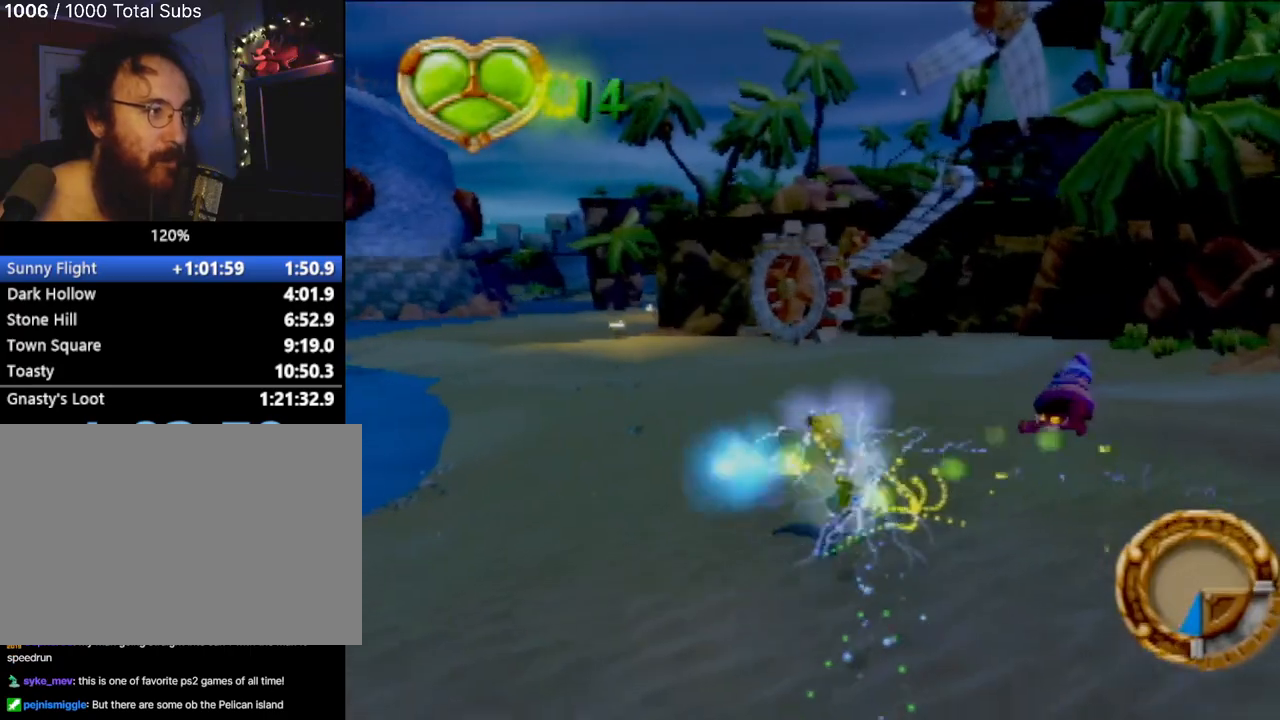
Gameplay with a controller (PlayStation layout); each line is a JSON object with the inputs held at the frame after it. "events" lists button and stick changes between this image and that frame as [ms after this image, input, new state], when the widget could be followed in between. Not read: L3 R3 right_stick.
{"buttons": [], "left_stick": "up", "events": [[117, "L1", "down"], [134, "left_stick", "up"], [234, "L1", "up"], [384, "CROSS", "down"], [484, "CROSS", "up"]]}
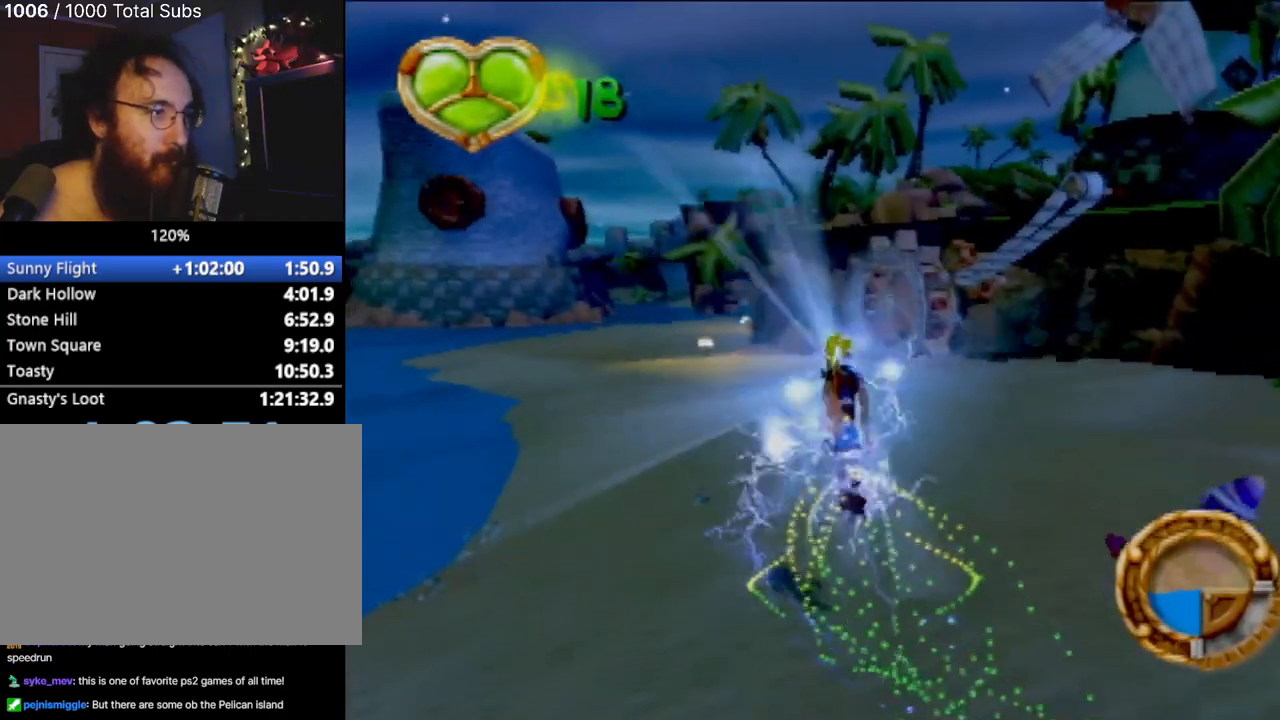
{"buttons": [], "left_stick": "up", "events": []}
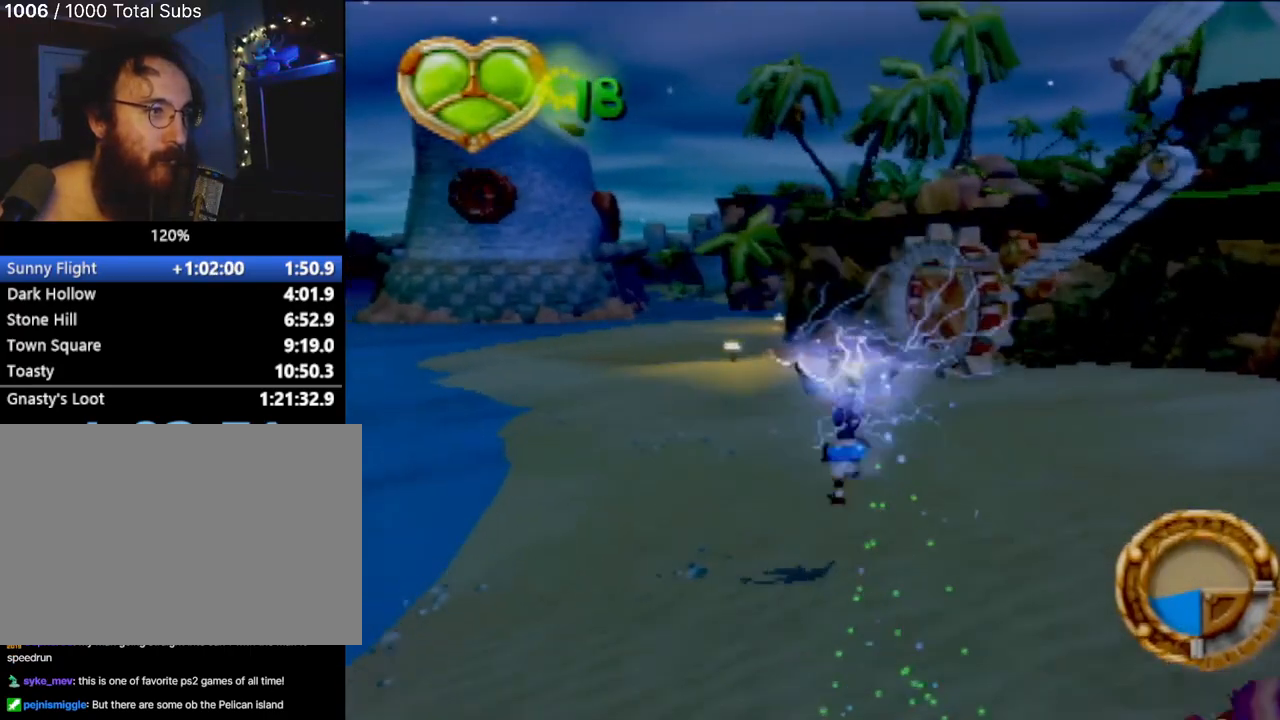
{"buttons": [], "left_stick": "up", "events": []}
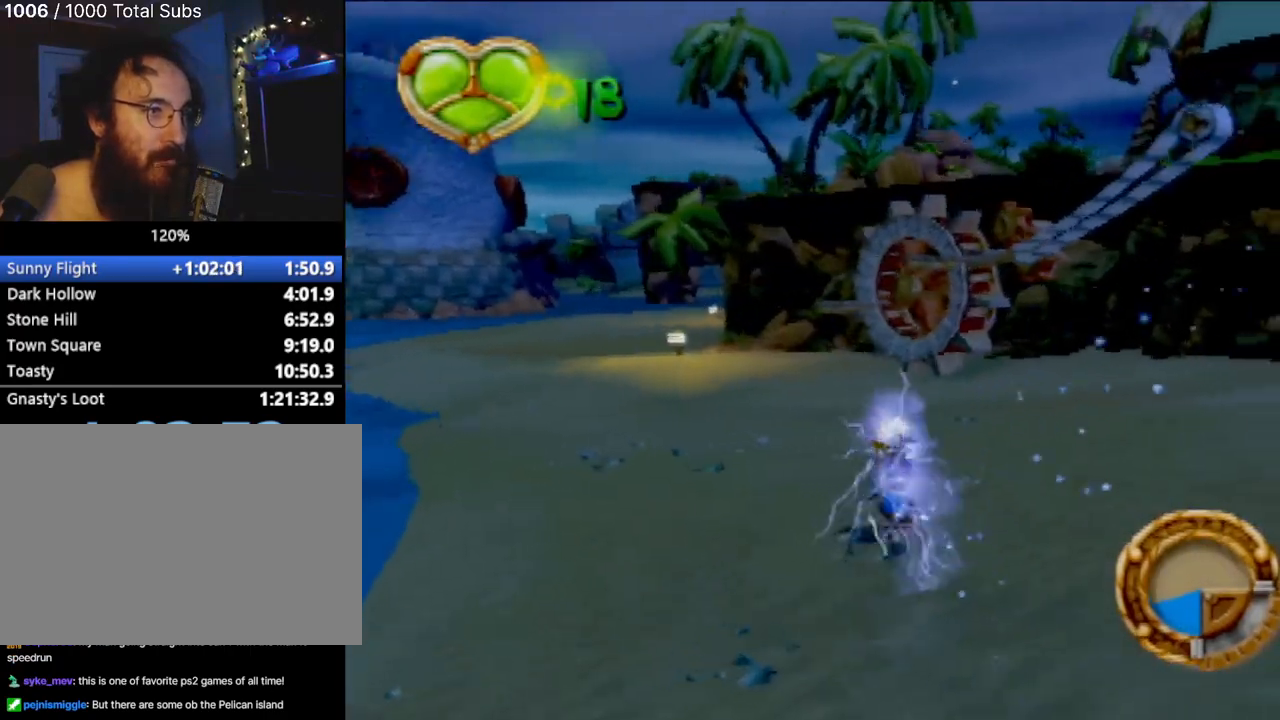
{"buttons": [], "left_stick": "up-left", "events": [[400, "left_stick", "up-left"]]}
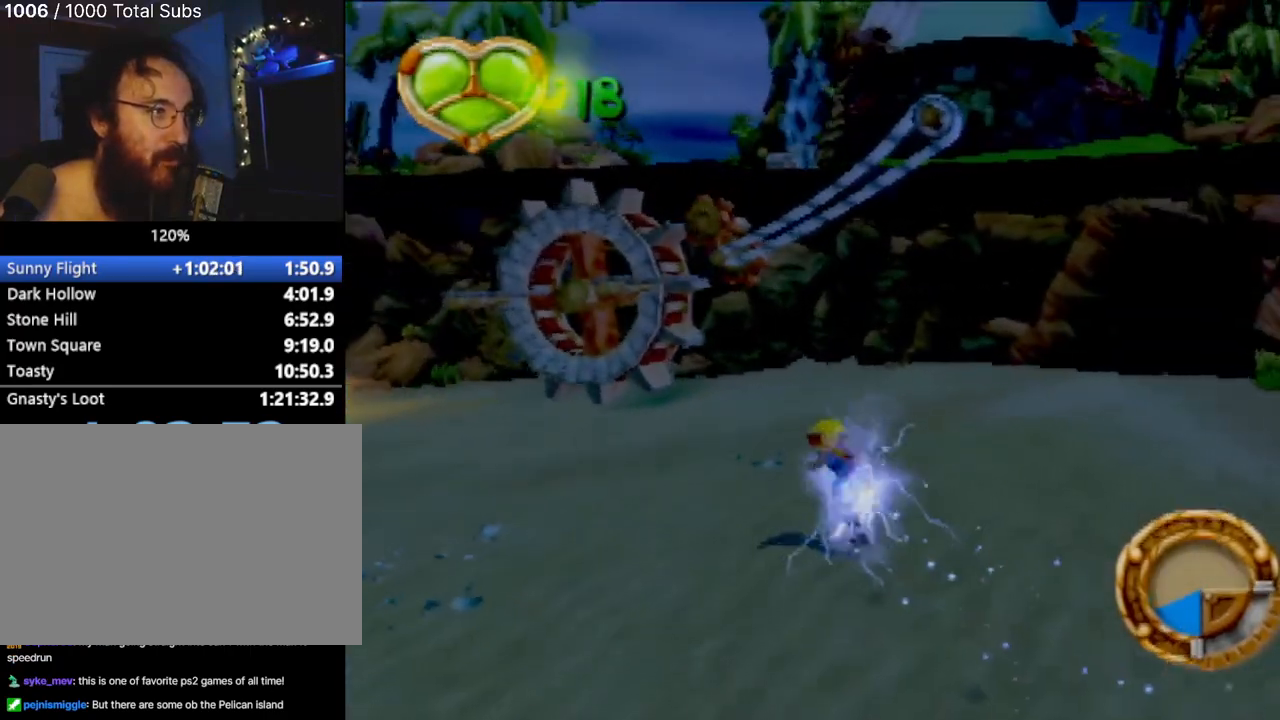
{"buttons": [], "left_stick": "up-left", "events": []}
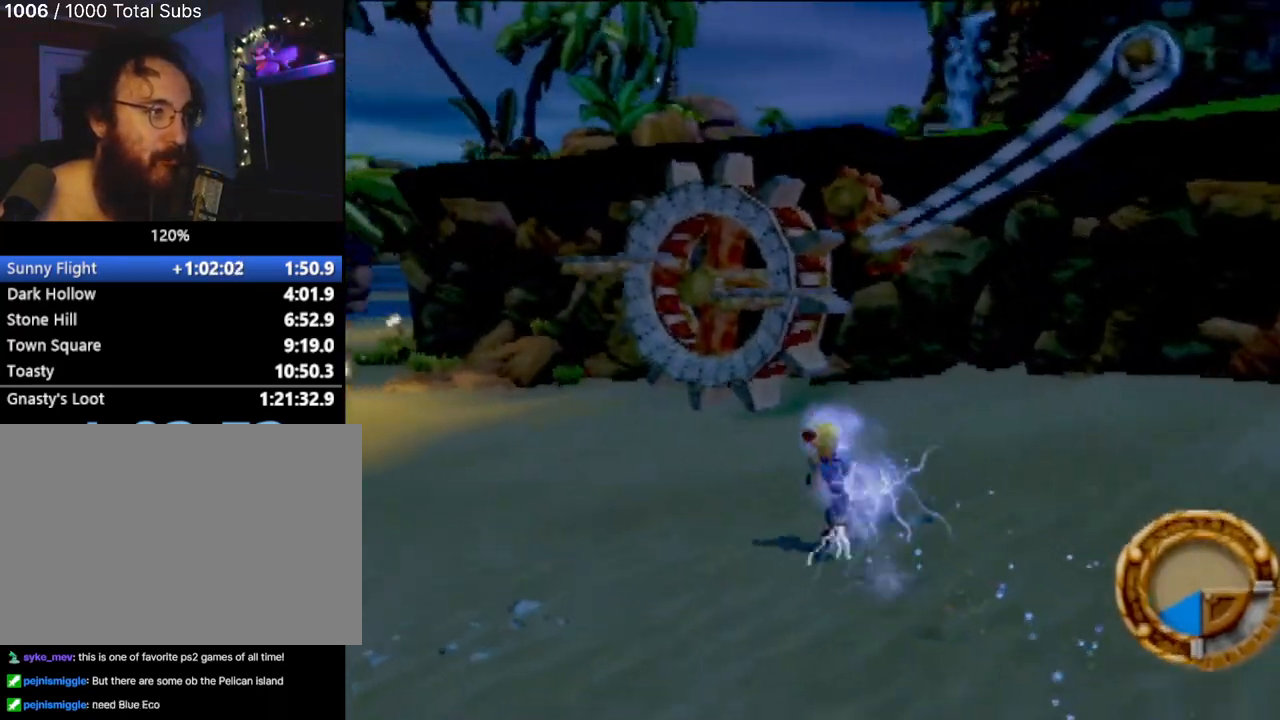
{"buttons": ["CROSS"], "left_stick": "up", "events": [[117, "left_stick", "up"], [350, "CROSS", "down"]]}
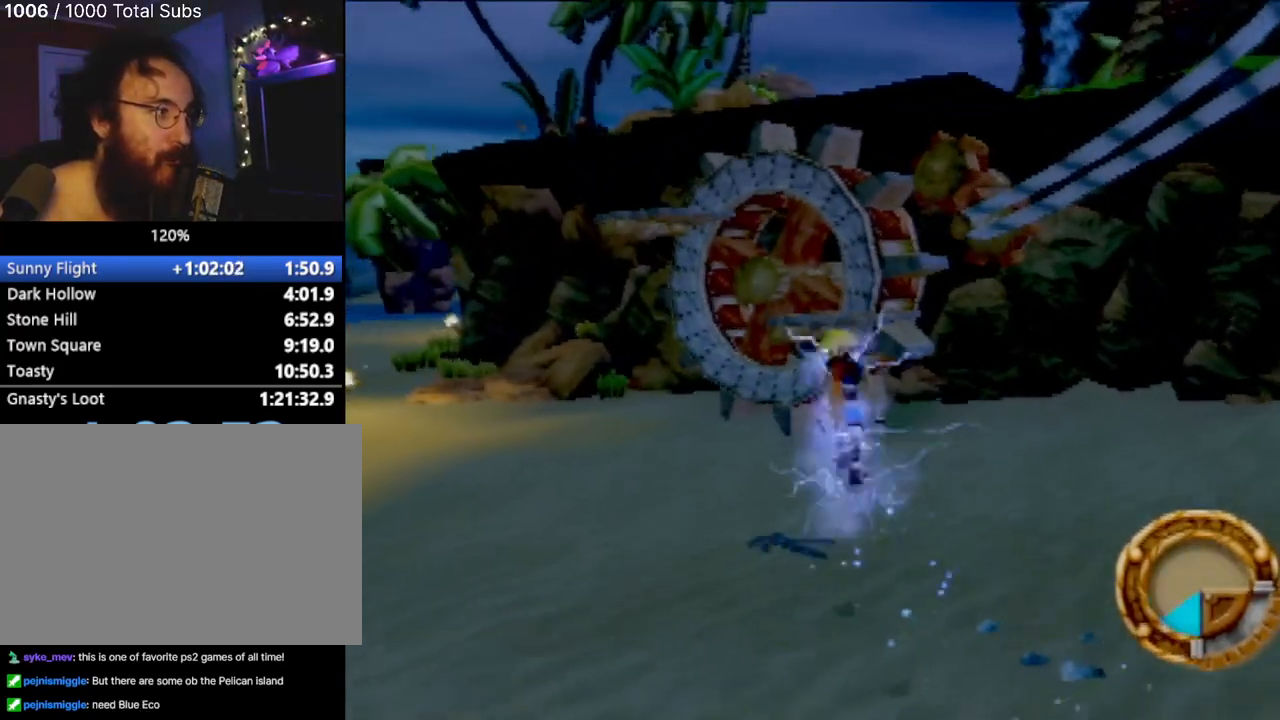
{"buttons": [], "left_stick": "up", "events": [[34, "CROSS", "up"], [184, "CROSS", "down"], [401, "CROSS", "up"]]}
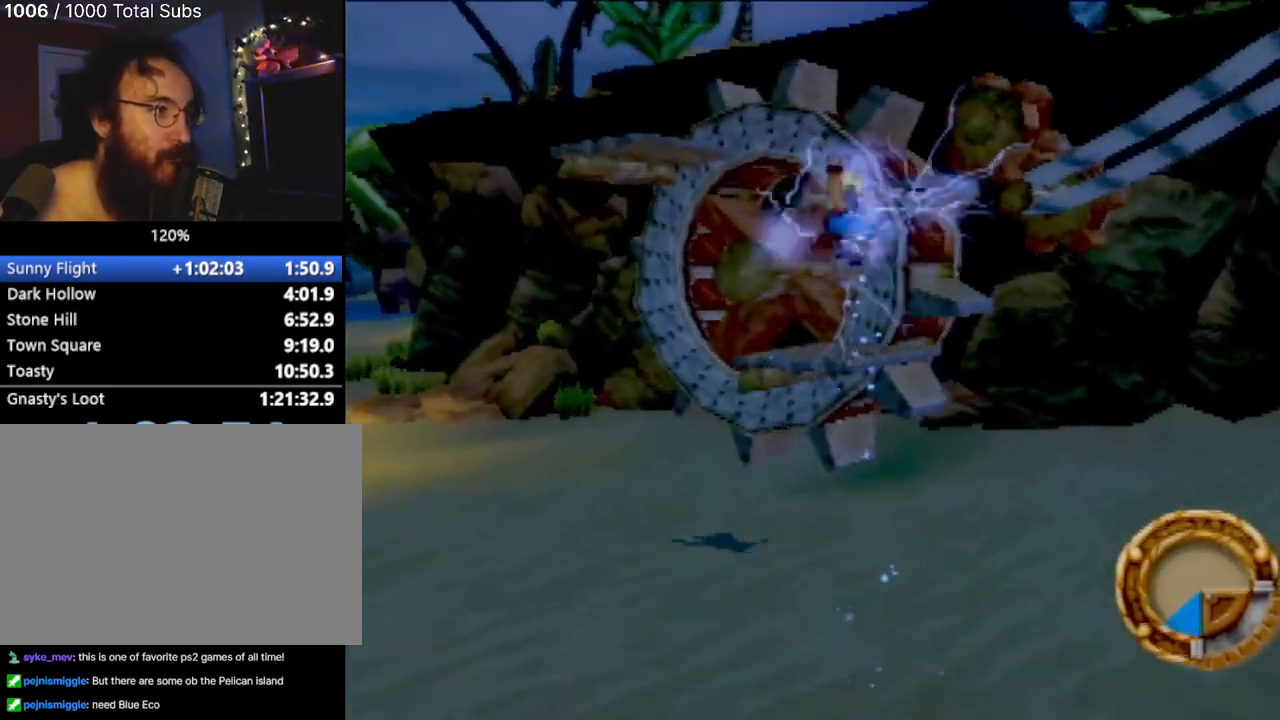
{"buttons": ["CROSS"], "left_stick": "center", "events": [[100, "left_stick", "up-left"], [417, "CROSS", "down"], [450, "left_stick", "center"]]}
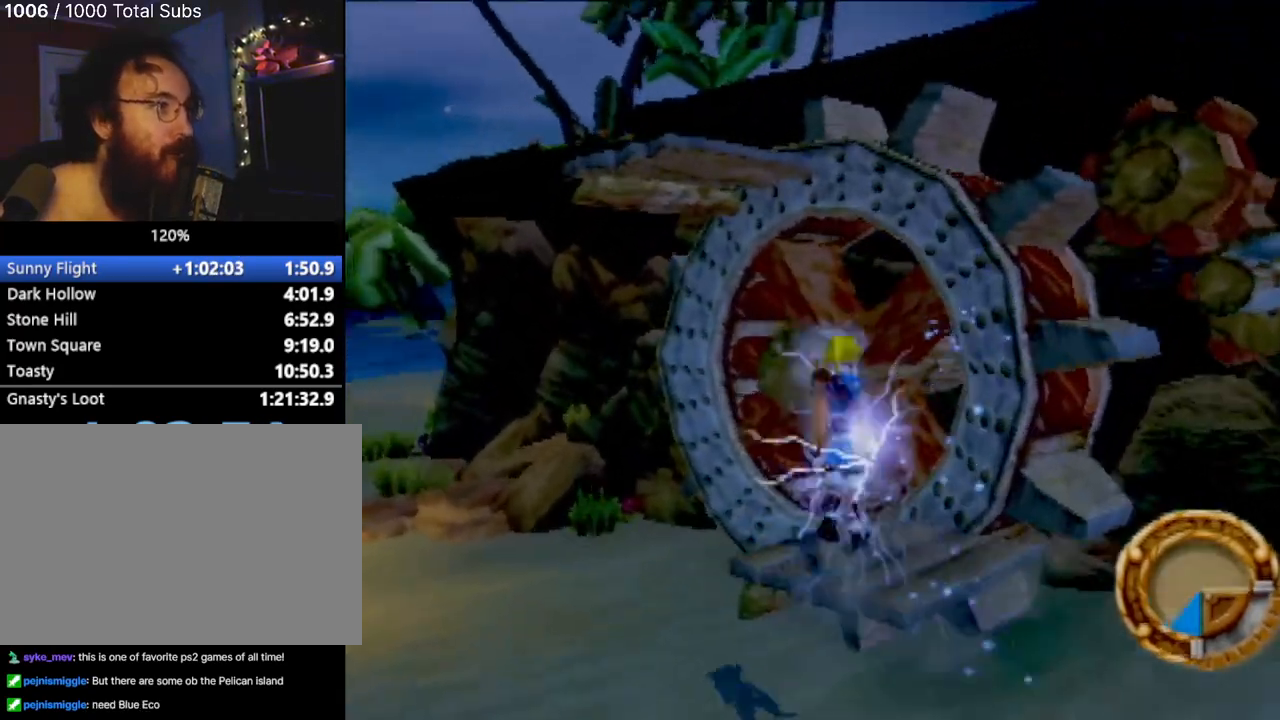
{"buttons": ["CROSS"], "left_stick": "center", "events": [[100, "CROSS", "up"], [234, "CROSS", "down"]]}
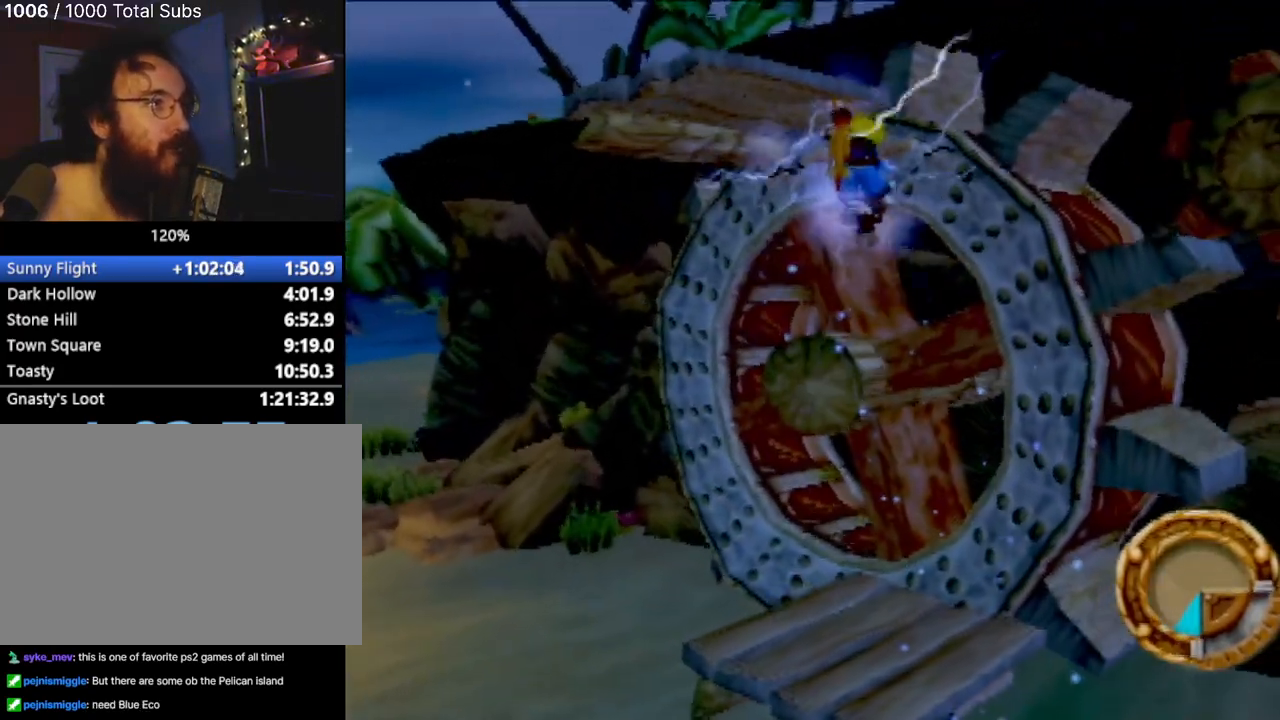
{"buttons": [], "left_stick": "up-left", "events": [[17, "CIRCLE", "down"], [17, "CROSS", "up"], [67, "left_stick", "left"], [267, "left_stick", "center"], [300, "CIRCLE", "up"], [400, "left_stick", "up-left"]]}
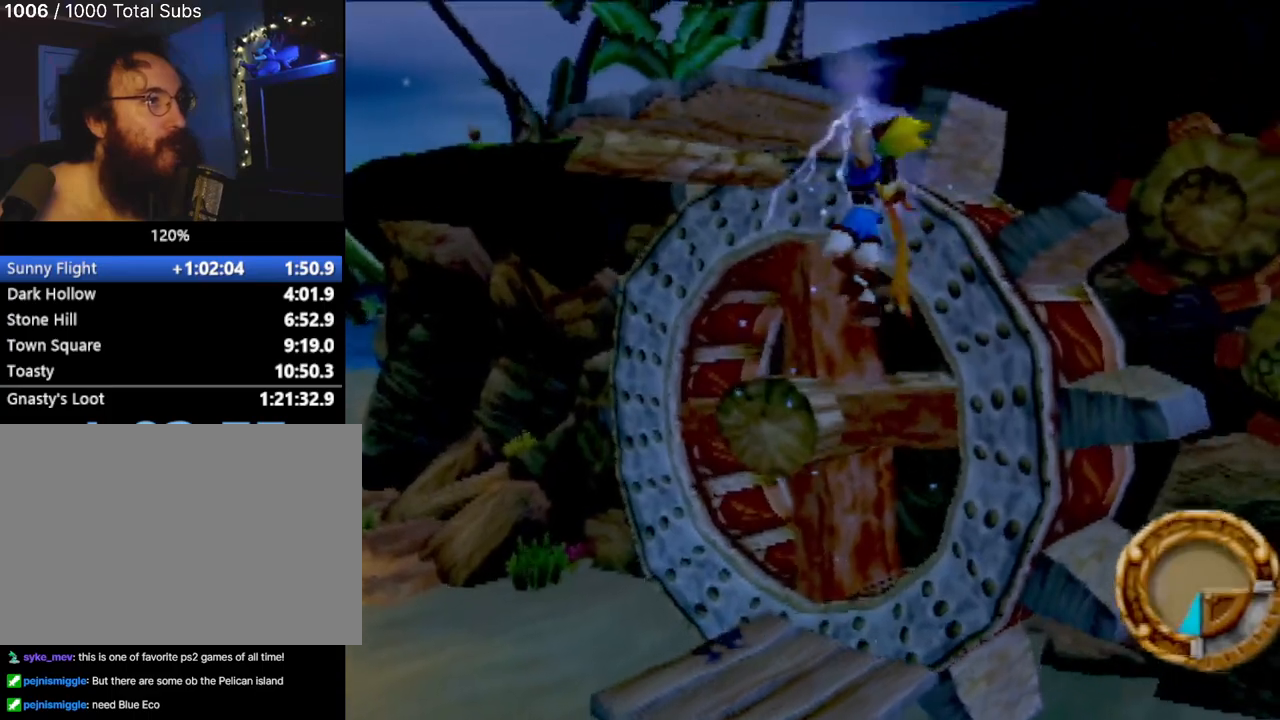
{"buttons": [], "left_stick": "up", "events": [[50, "left_stick", "center"], [84, "CROSS", "down"], [167, "left_stick", "up"], [217, "CROSS", "up"]]}
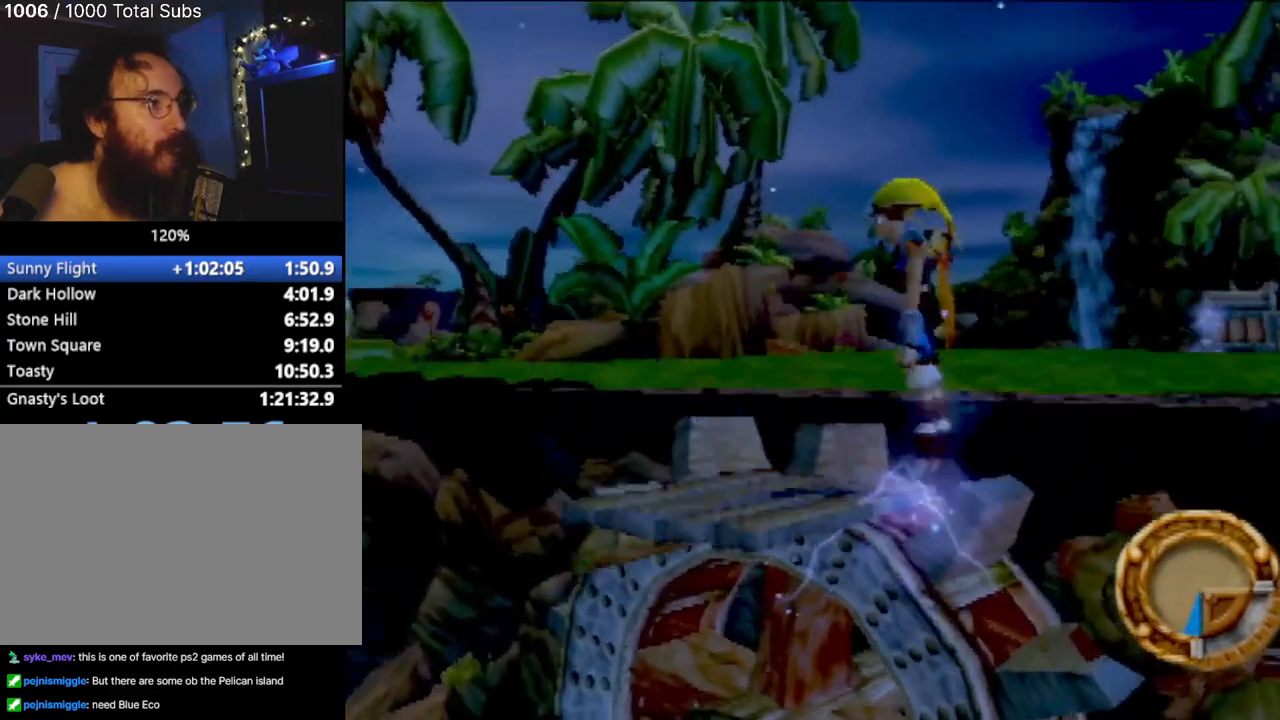
{"buttons": [], "left_stick": "up-right", "events": [[183, "left_stick", "up-right"], [200, "CROSS", "down"], [367, "CROSS", "up"]]}
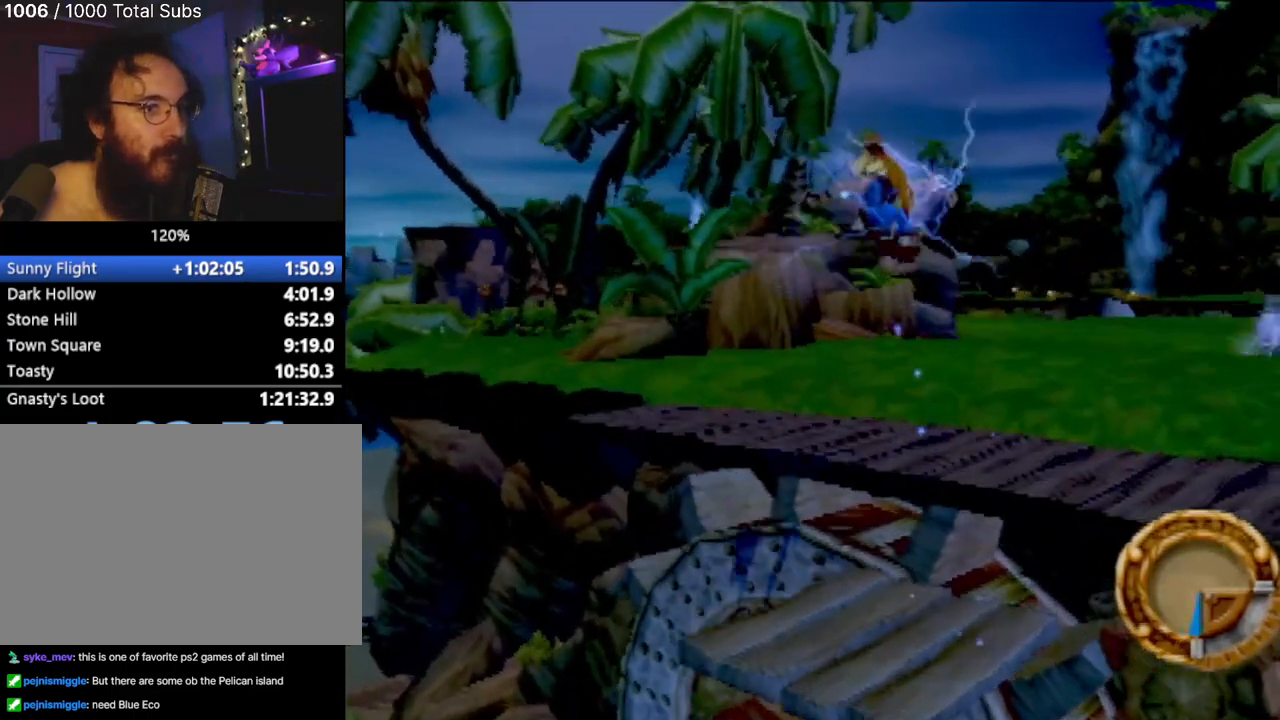
{"buttons": [], "left_stick": "up", "events": [[384, "left_stick", "up"]]}
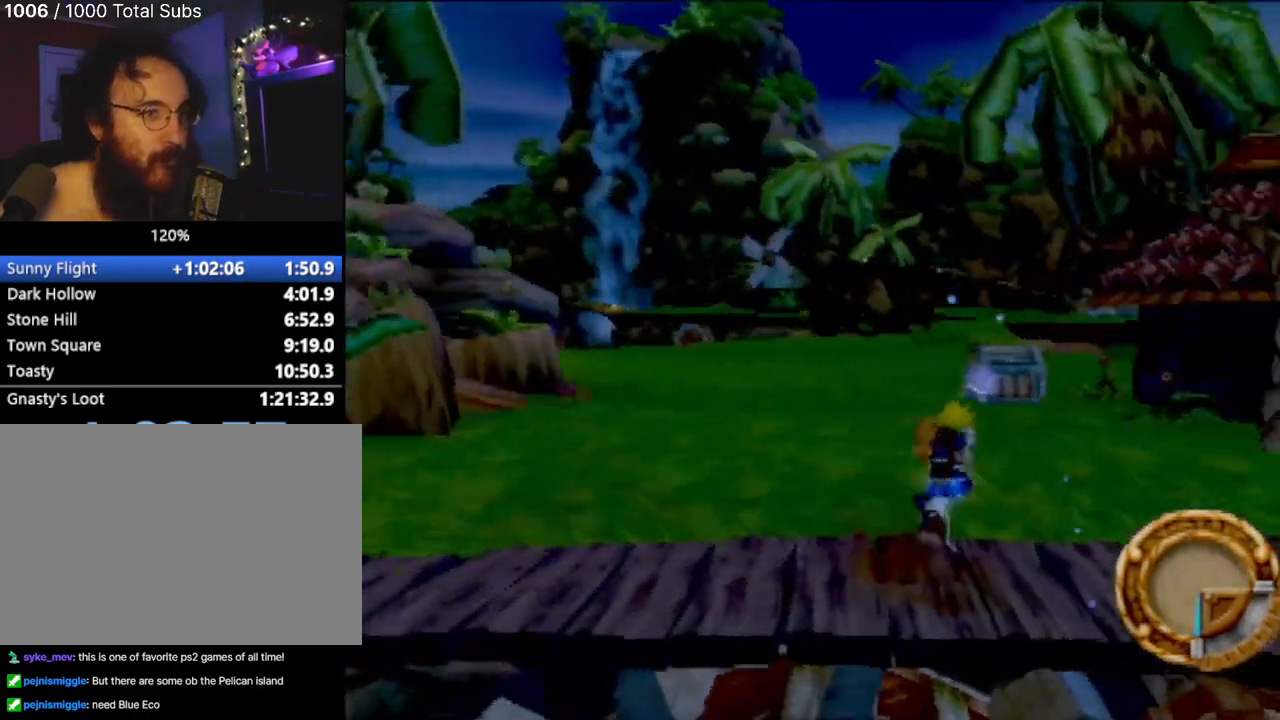
{"buttons": [], "left_stick": "up", "events": []}
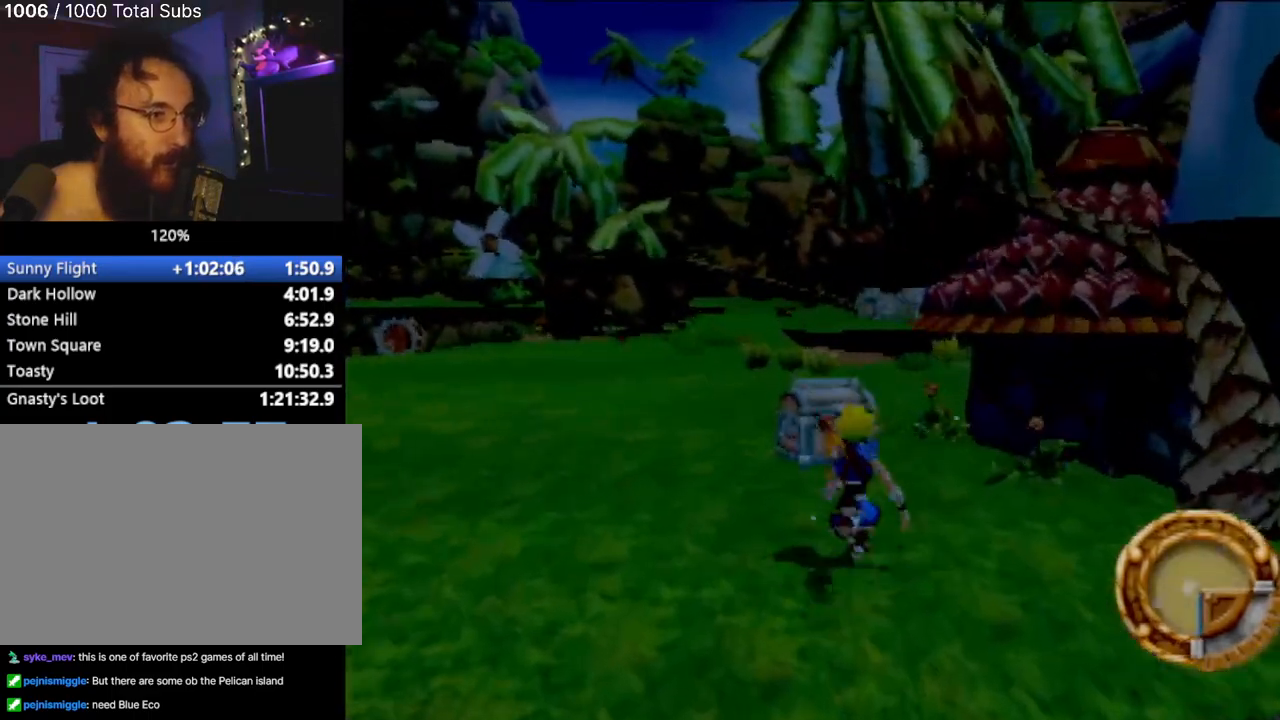
{"buttons": [], "left_stick": "up", "events": [[134, "L1", "down"], [234, "L1", "up"], [384, "CROSS", "down"], [484, "CROSS", "up"]]}
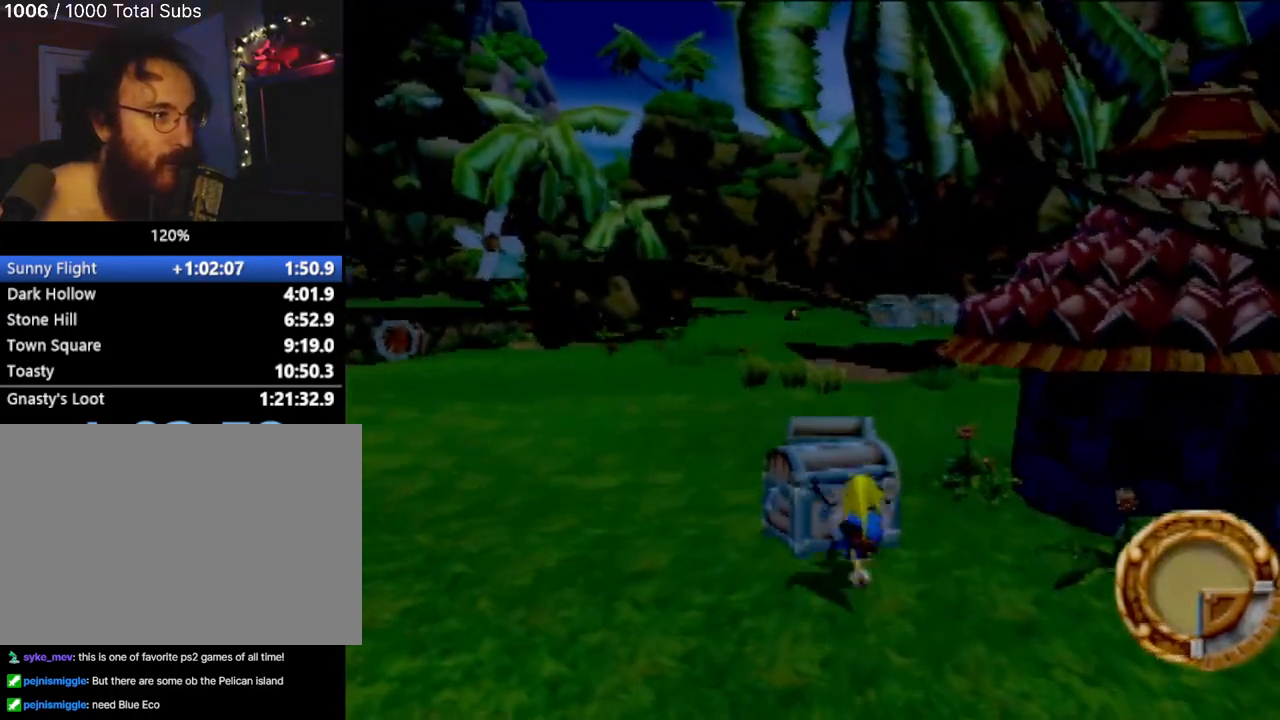
{"buttons": [], "left_stick": "up", "events": [[117, "CROSS", "down"], [200, "CROSS", "up"]]}
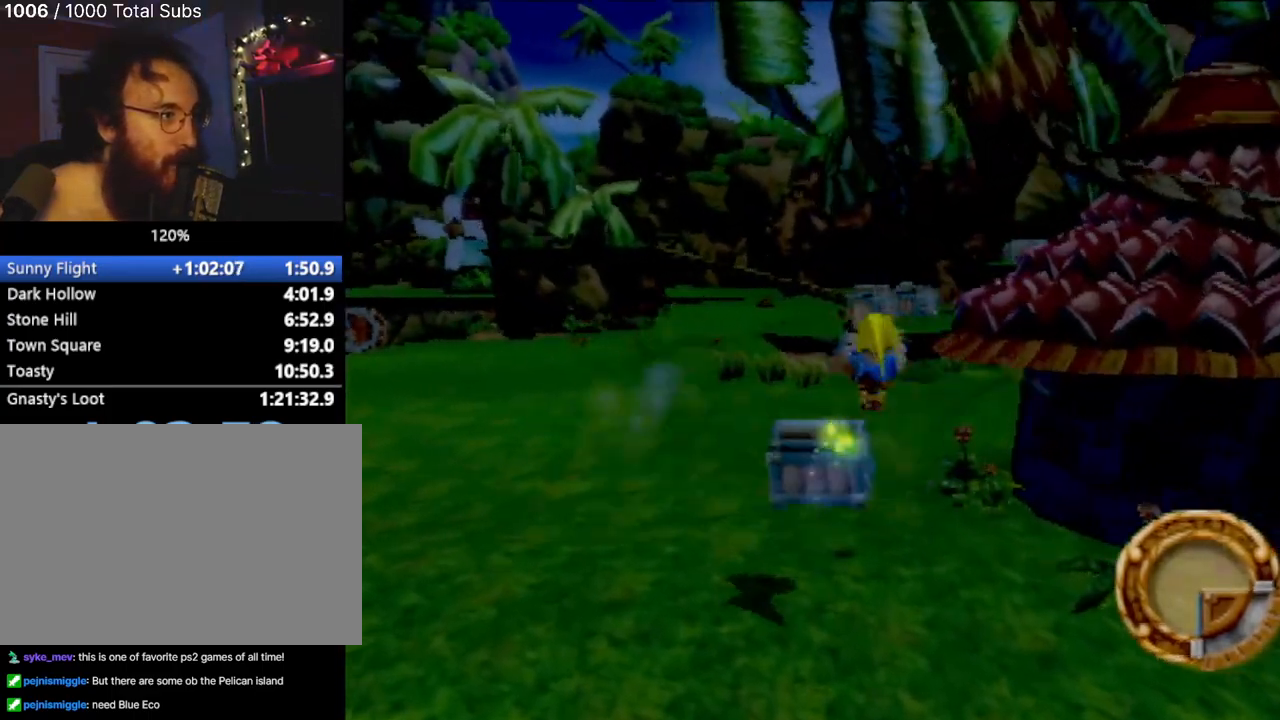
{"buttons": ["SQUARE"], "left_stick": "up-left", "events": [[117, "left_stick", "up-left"], [451, "SQUARE", "down"]]}
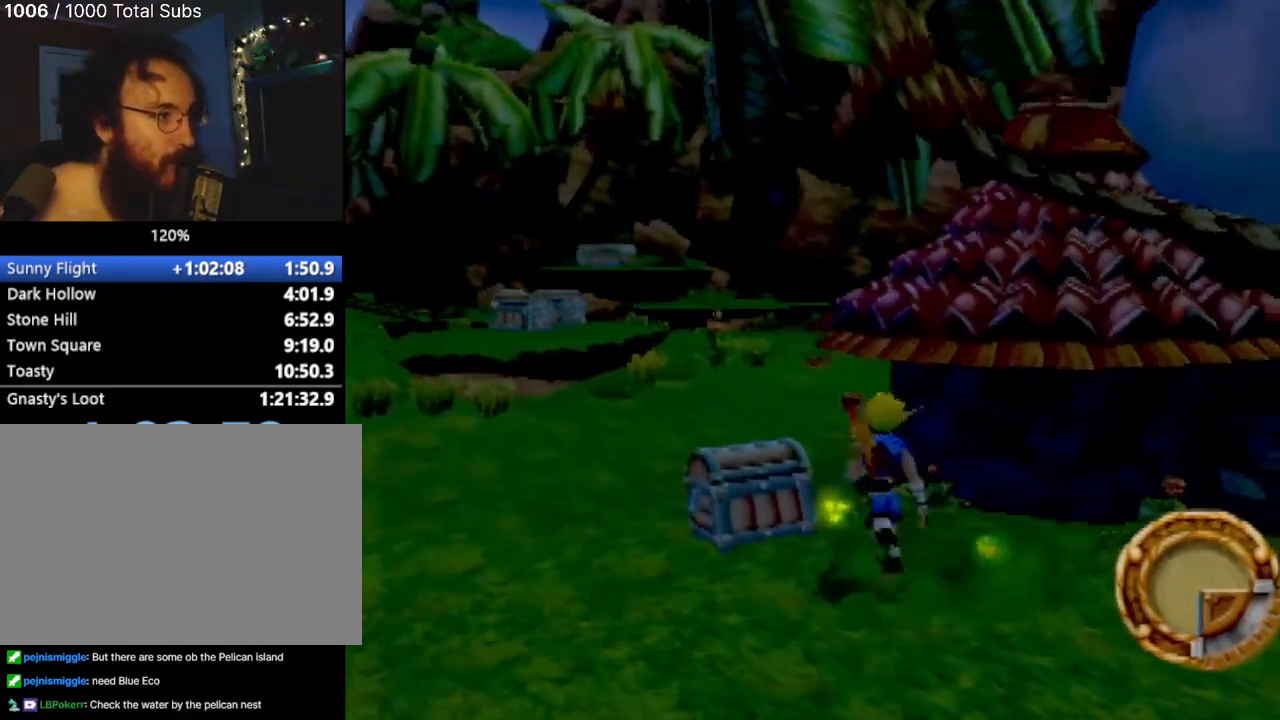
{"buttons": [], "left_stick": "up-left", "events": [[100, "SQUARE", "up"]]}
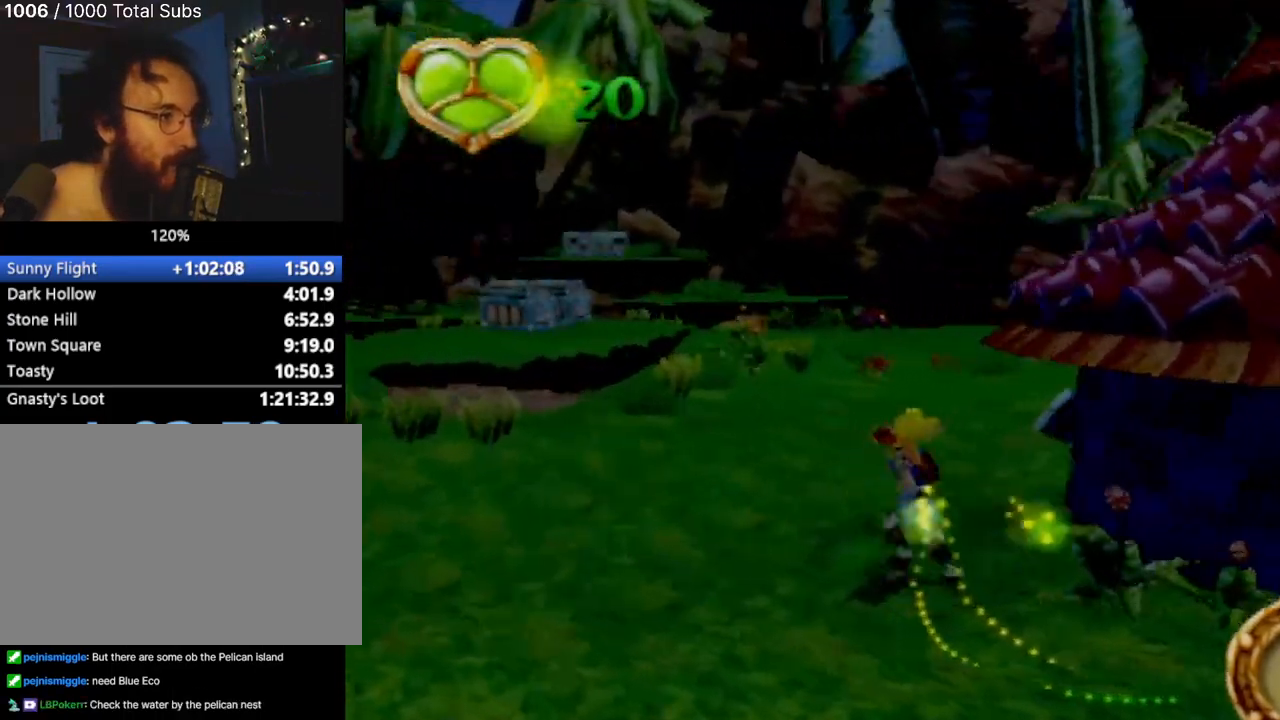
{"buttons": [], "left_stick": "up-left", "events": []}
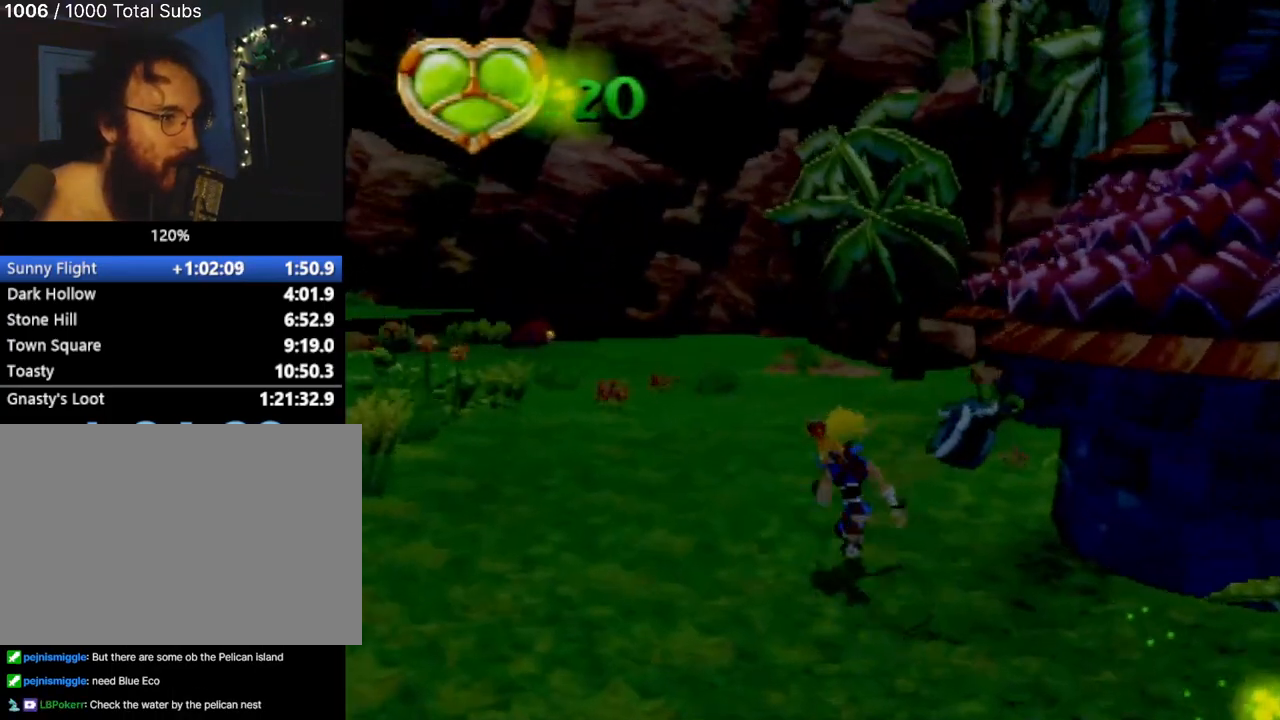
{"buttons": [], "left_stick": "up-left", "events": []}
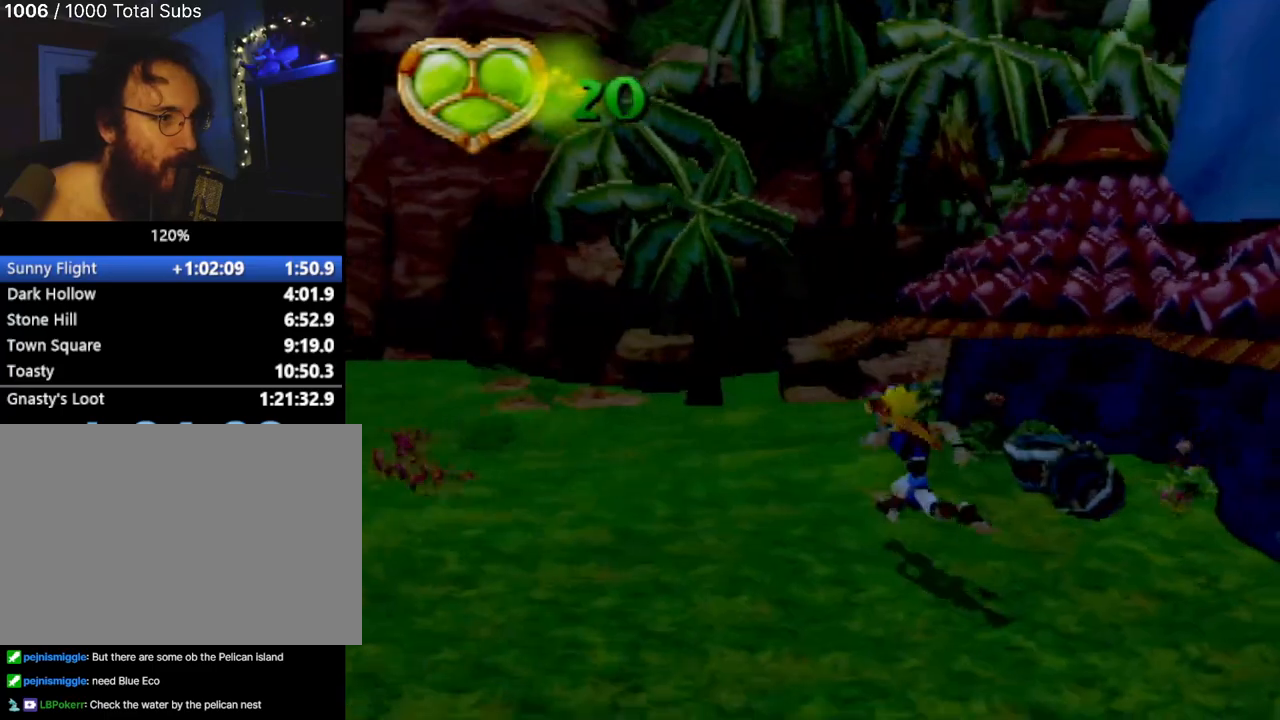
{"buttons": [], "left_stick": "left", "events": [[350, "left_stick", "left"]]}
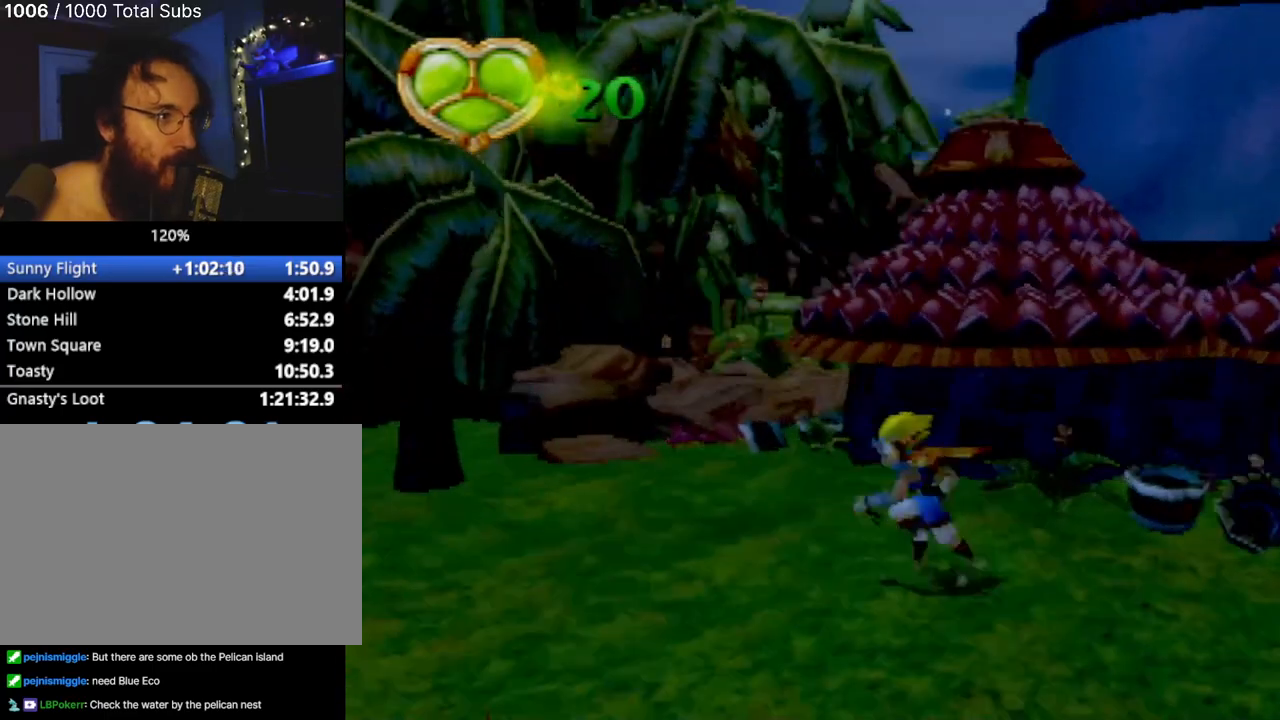
{"buttons": [], "left_stick": "left", "events": [[284, "left_stick", "down-left"], [434, "left_stick", "left"]]}
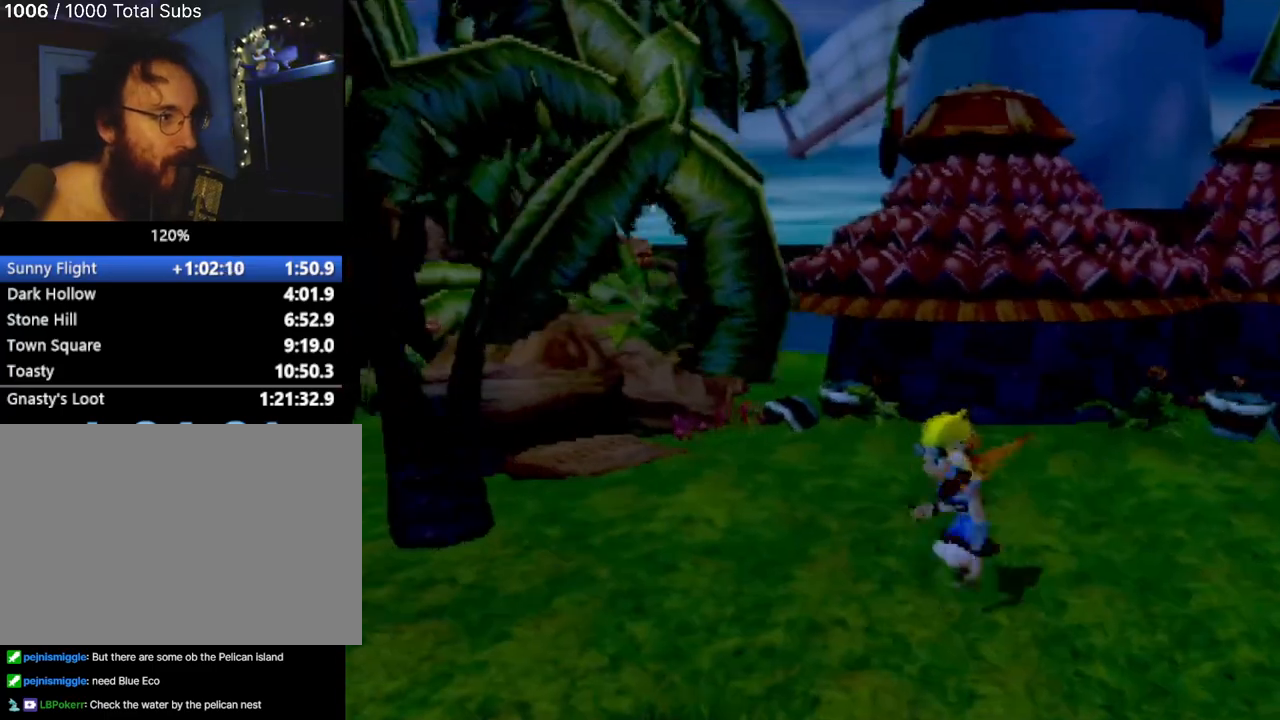
{"buttons": [], "left_stick": "left", "events": []}
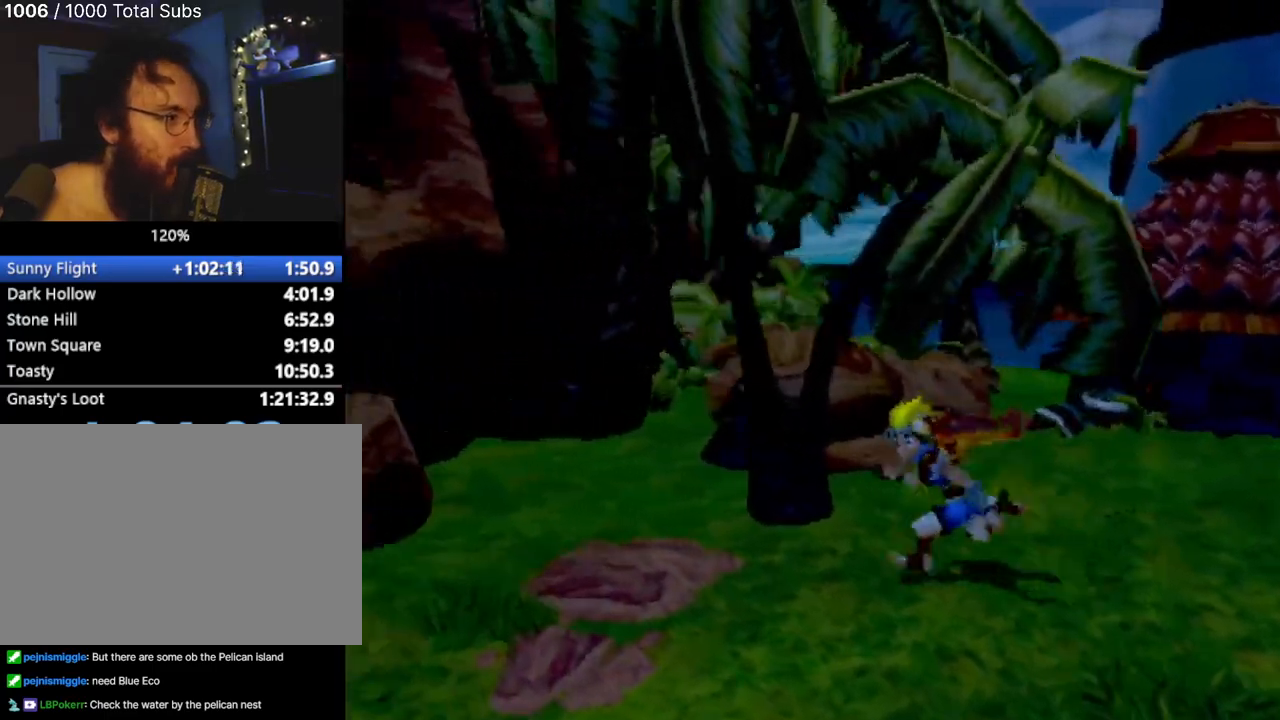
{"buttons": [], "left_stick": "up-right", "events": [[167, "left_stick", "down"], [317, "left_stick", "right"], [401, "left_stick", "up-right"]]}
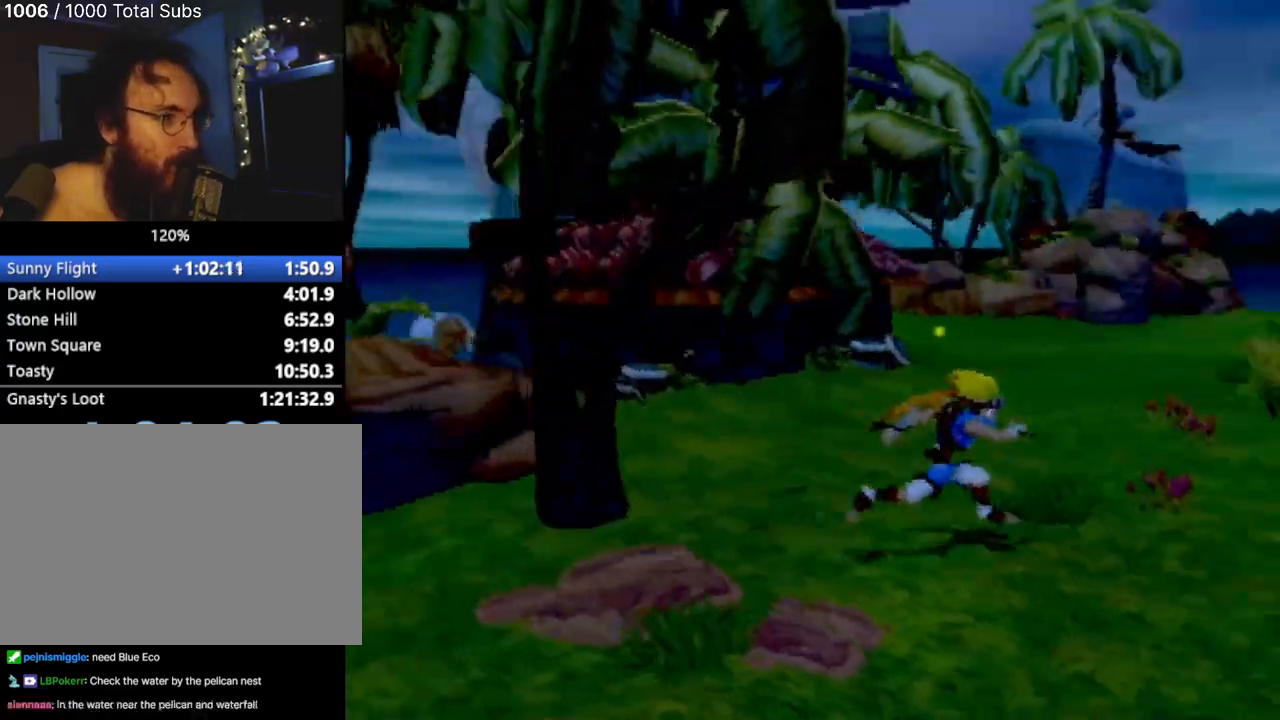
{"buttons": [], "left_stick": "up", "events": [[33, "left_stick", "up"], [250, "left_stick", "up-left"], [433, "left_stick", "up"]]}
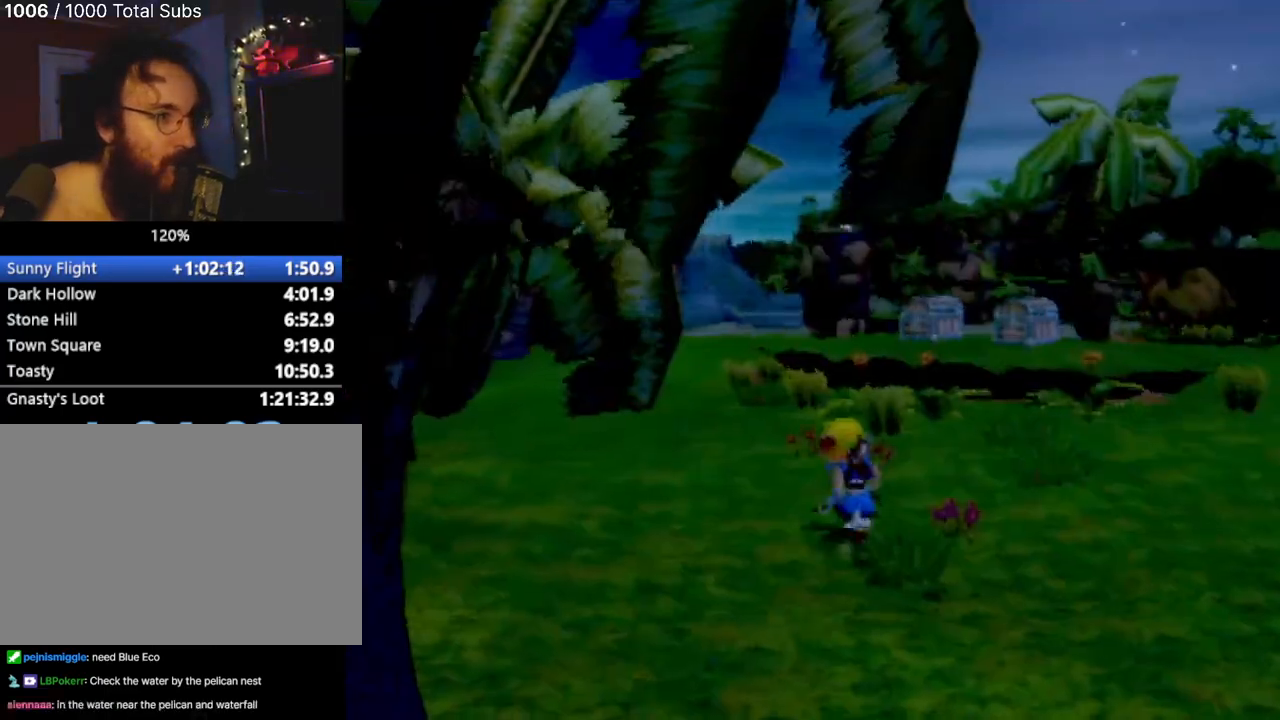
{"buttons": [], "left_stick": "up", "events": [[84, "left_stick", "up-right"], [234, "left_stick", "up"]]}
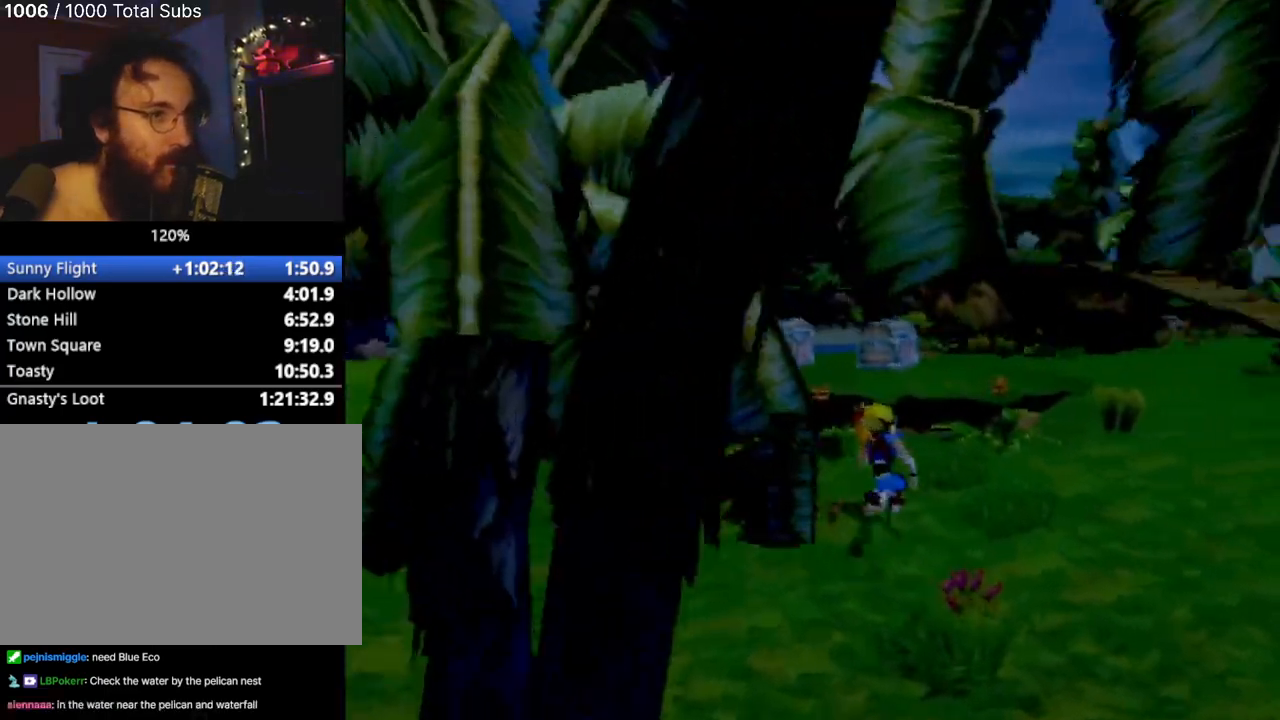
{"buttons": ["CROSS"], "left_stick": "up", "events": [[433, "CROSS", "down"]]}
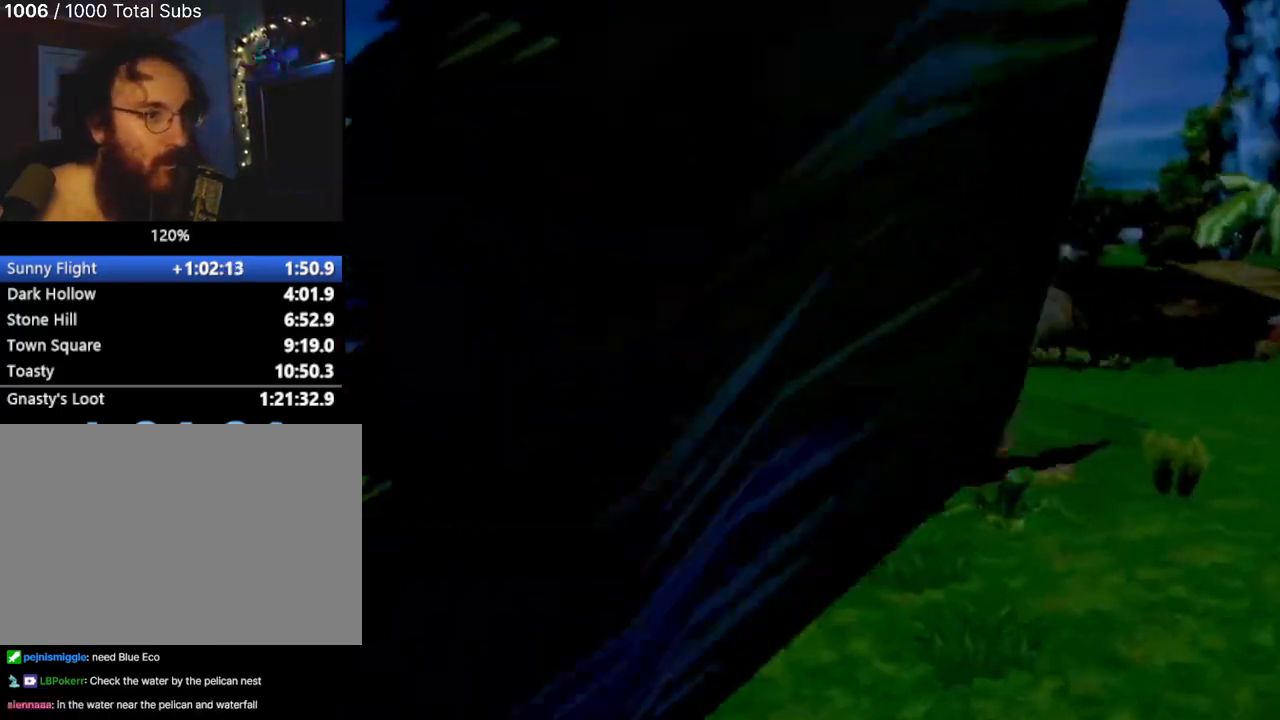
{"buttons": [], "left_stick": "up-left", "events": [[50, "CROSS", "up"], [501, "left_stick", "up-left"]]}
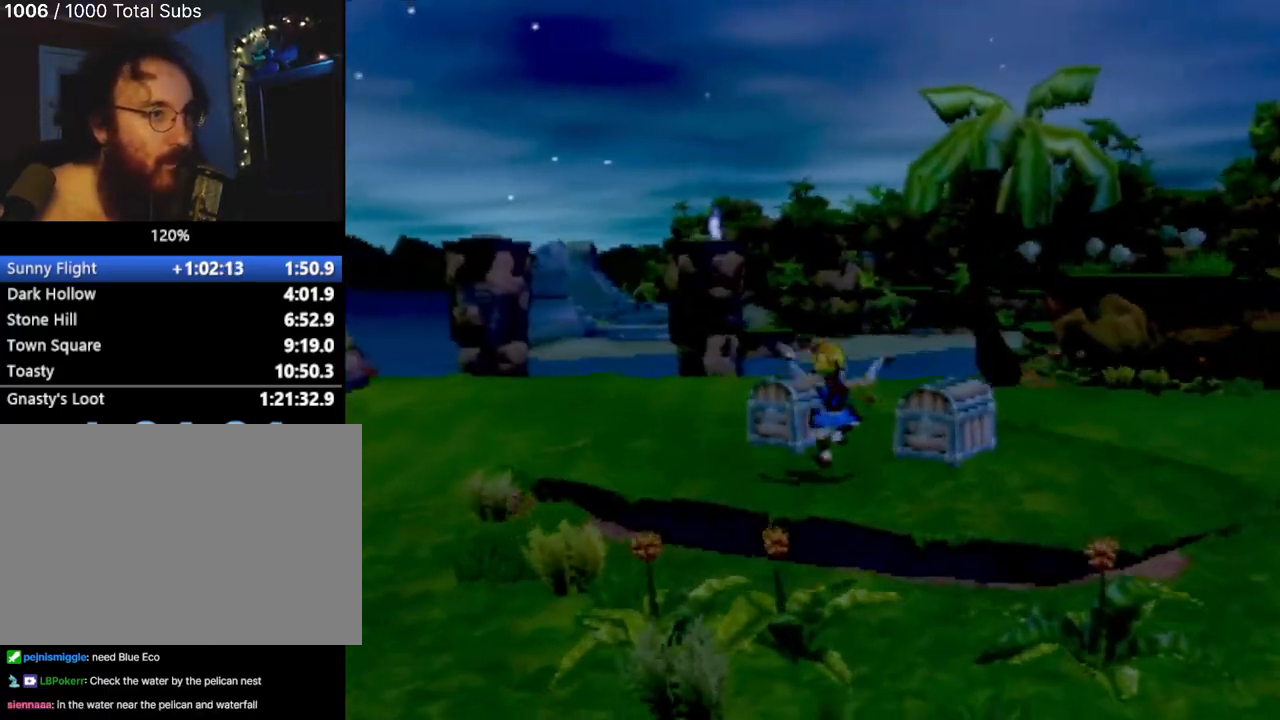
{"buttons": [], "left_stick": "up", "events": [[317, "left_stick", "up"]]}